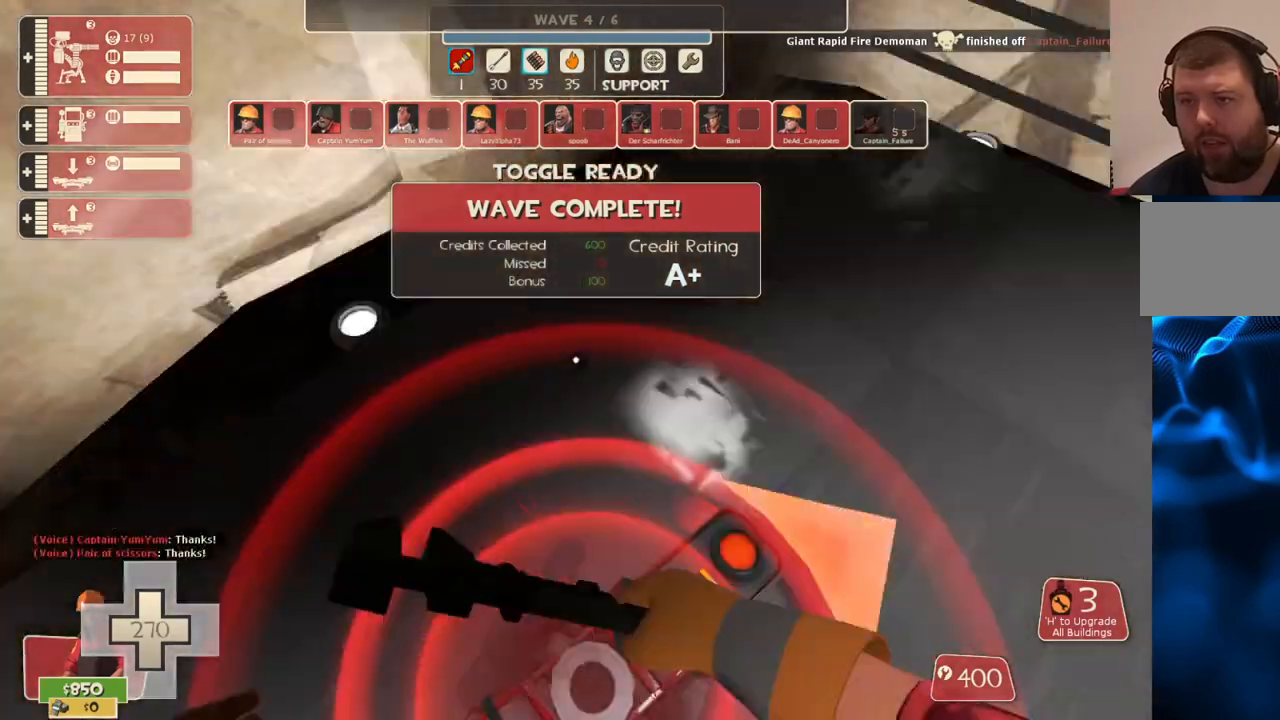
Gameplay with a controller (PlayStation layout); each line is a JSON object with the inputs held at the frame after it. "events" lists button and stick changes between this image and that frame as [ms after this image, input, new state], when the widget could be followed in between.
{"buttons": ["R2"], "left_stick": "center", "right_stick": "up", "events": []}
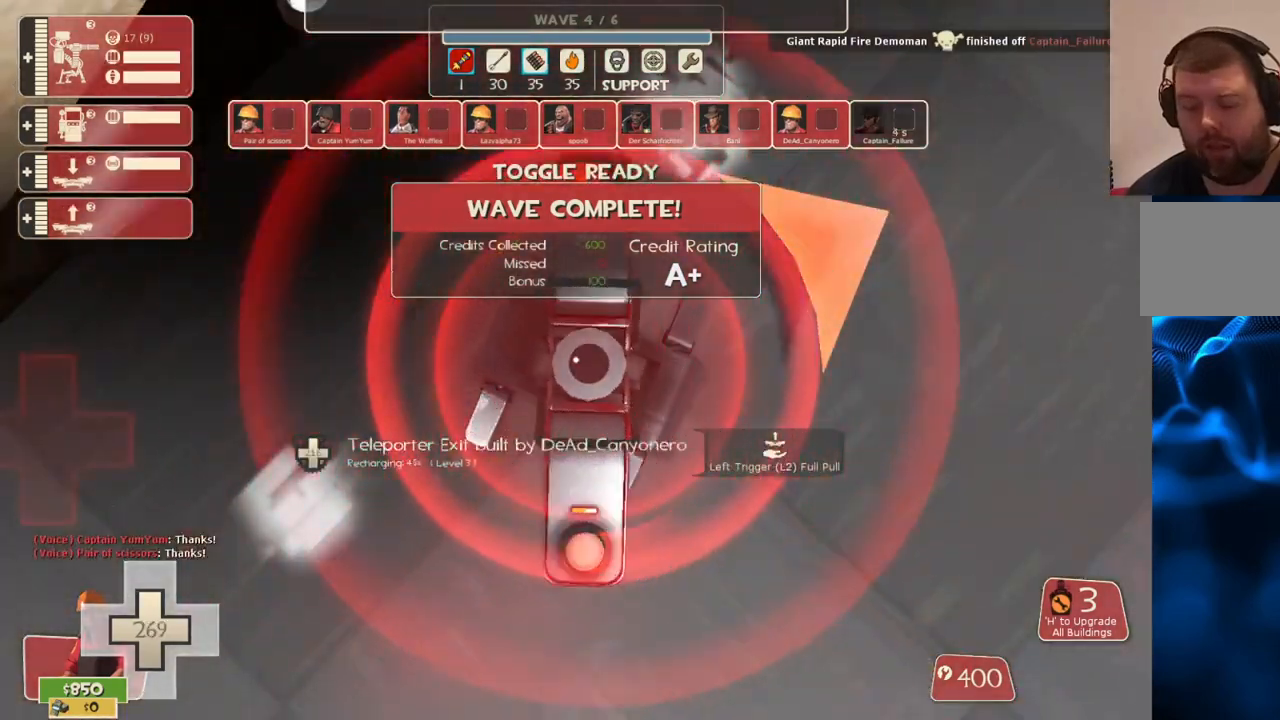
{"buttons": ["R2"], "left_stick": "center", "right_stick": "up", "events": []}
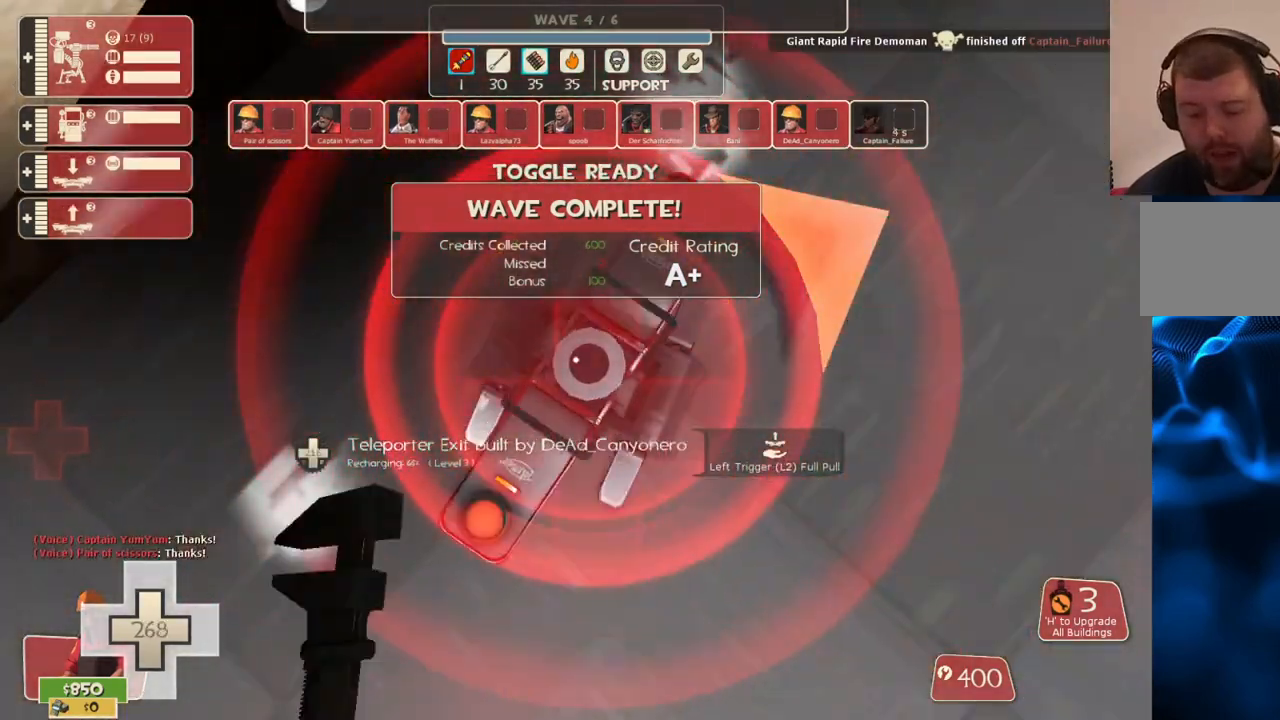
{"buttons": ["R2"], "left_stick": "center", "right_stick": "center", "events": [[17, "right_stick", "center"]]}
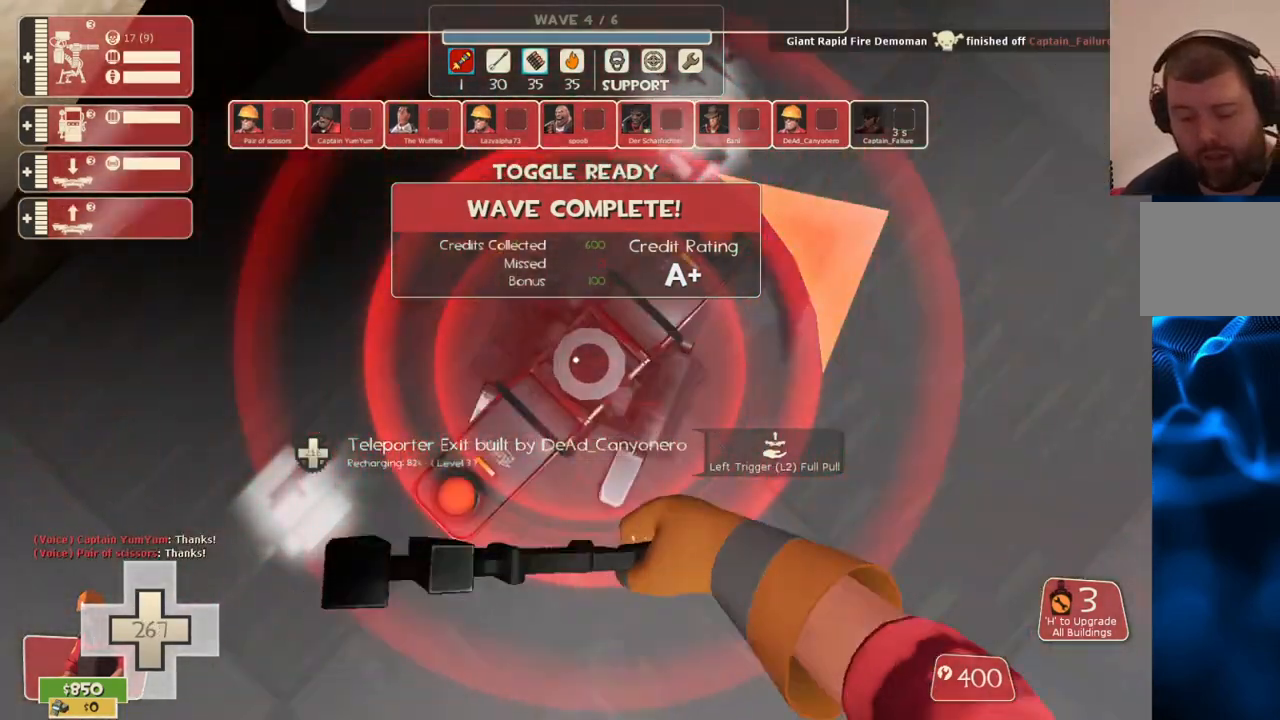
{"buttons": ["R2"], "left_stick": "center", "right_stick": "center", "events": []}
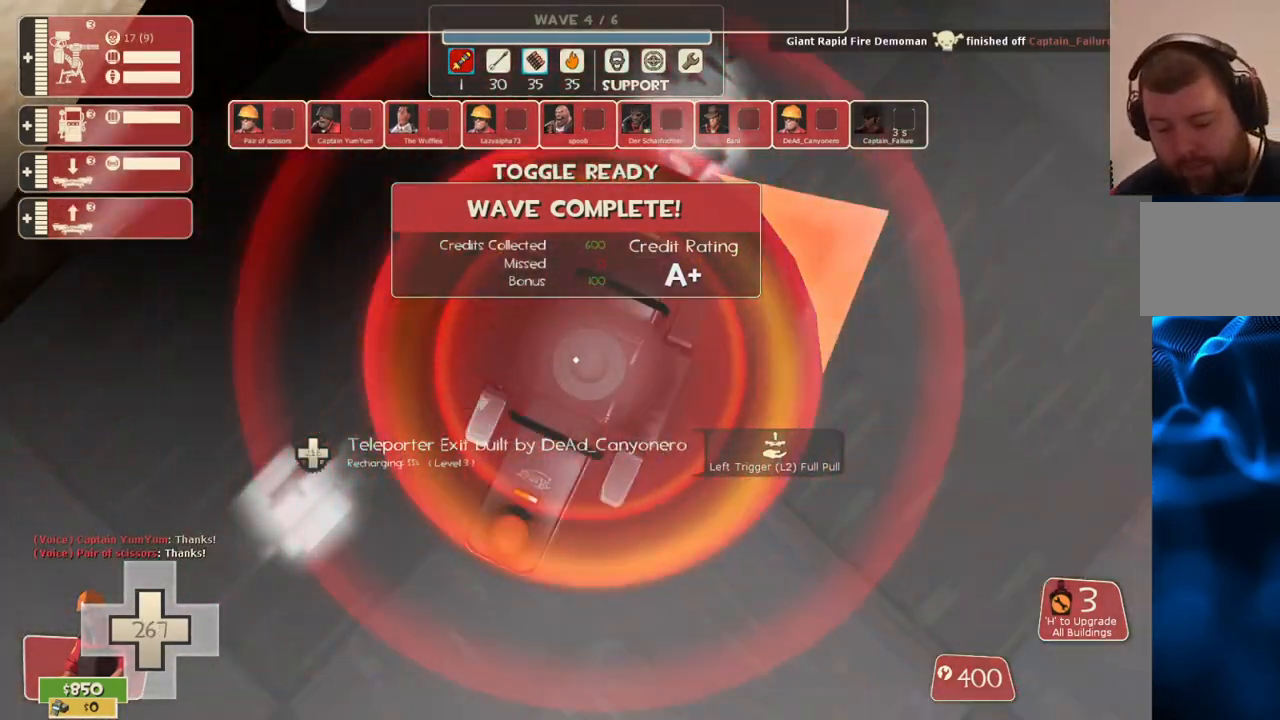
{"buttons": ["R2"], "left_stick": "center", "right_stick": "center", "events": []}
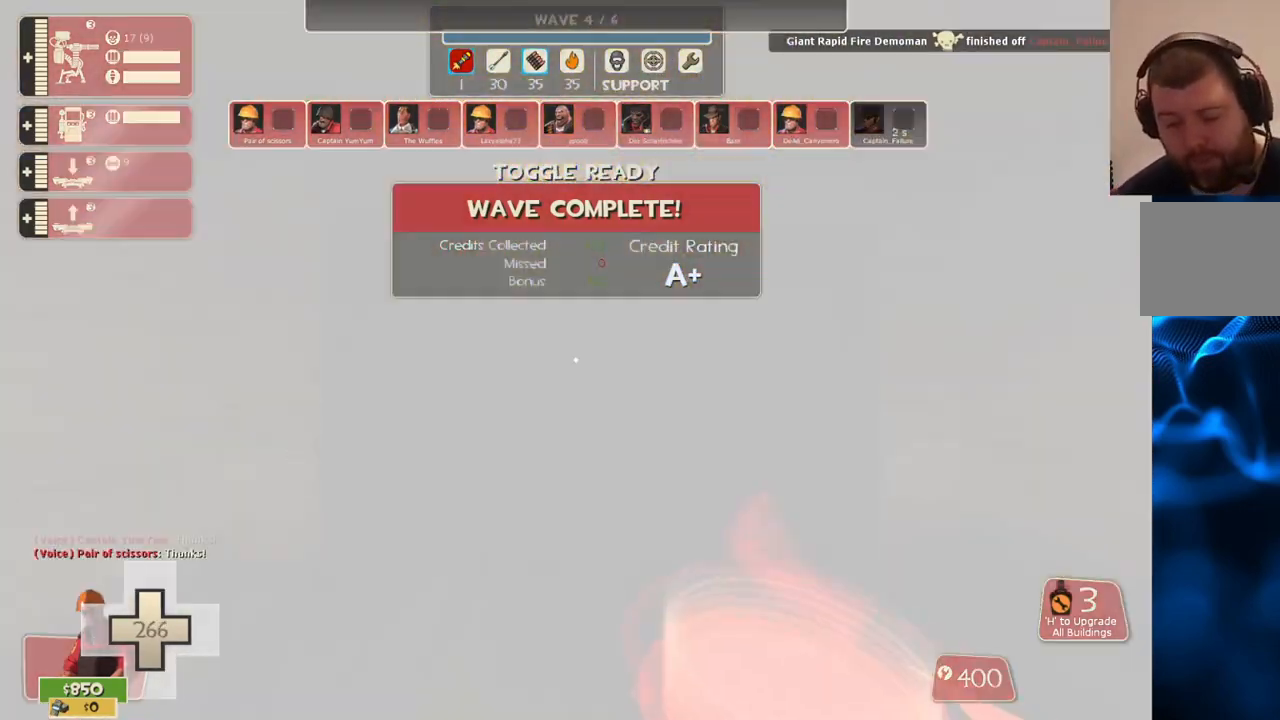
{"buttons": ["R2"], "left_stick": "center", "right_stick": "center", "events": []}
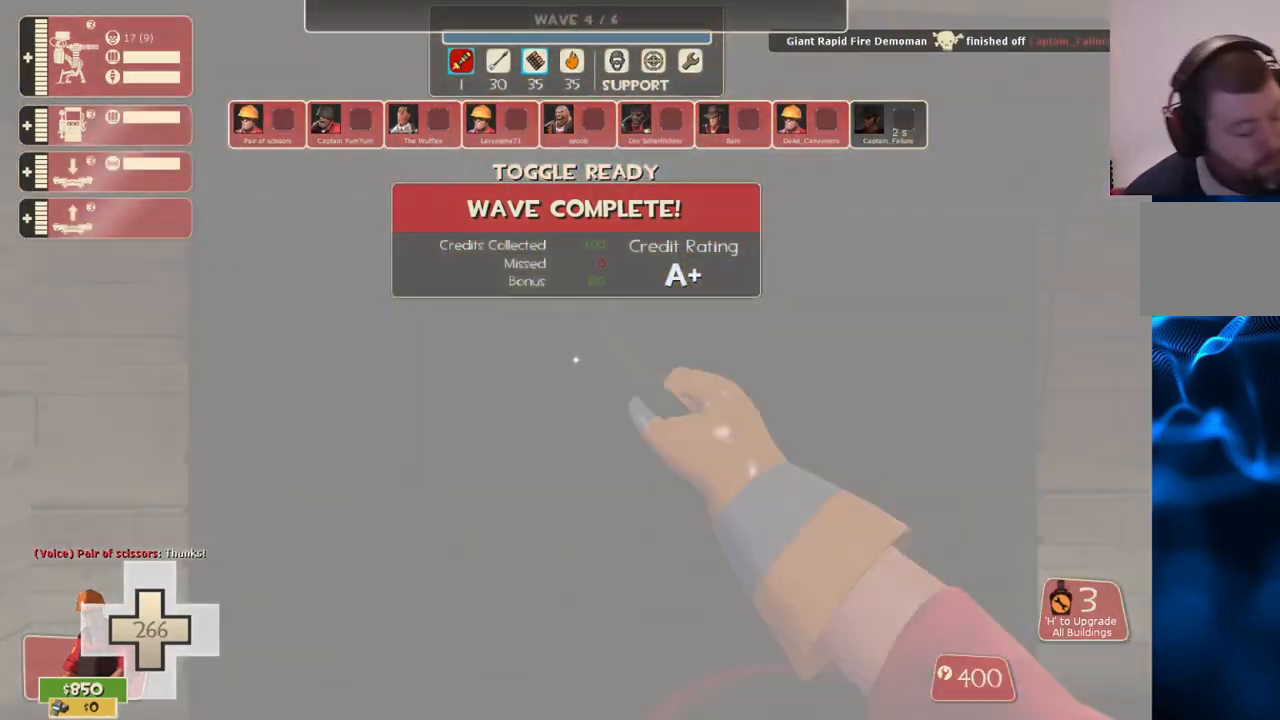
{"buttons": [], "left_stick": "center", "right_stick": "center", "events": [[350, "R2", "up"]]}
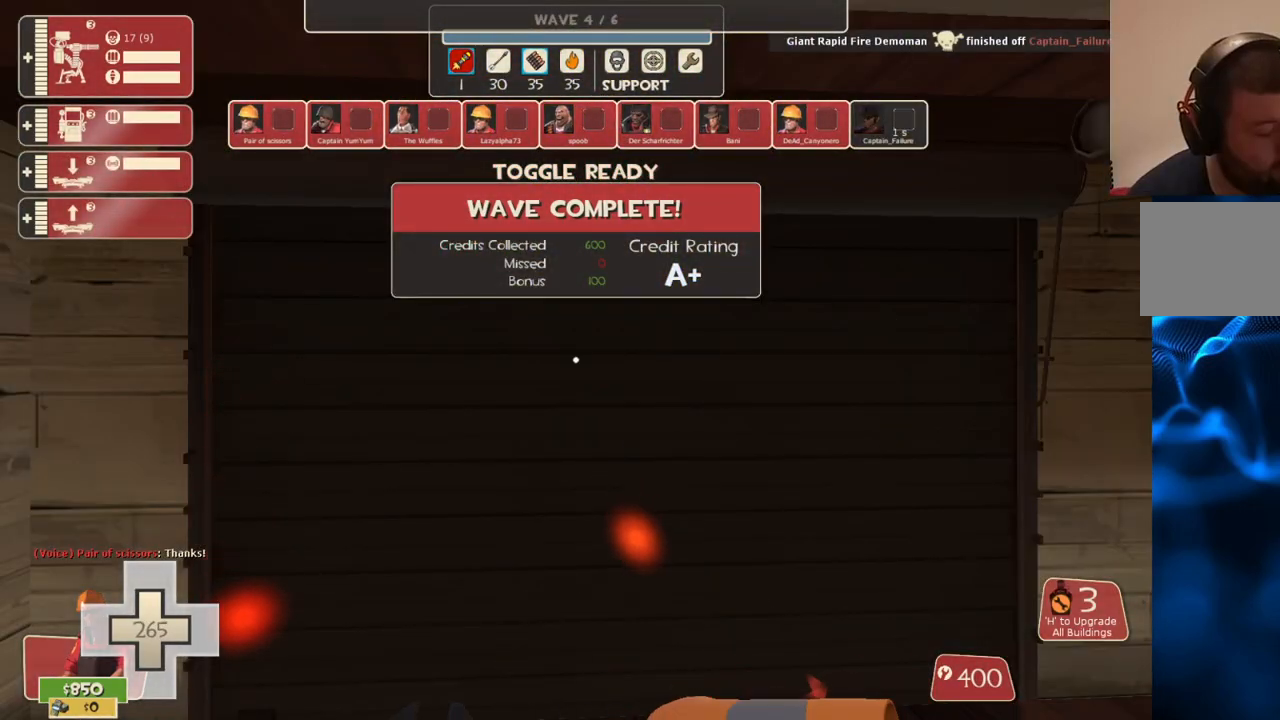
{"buttons": [], "left_stick": "center", "right_stick": "left", "events": [[500, "right_stick", "left"]]}
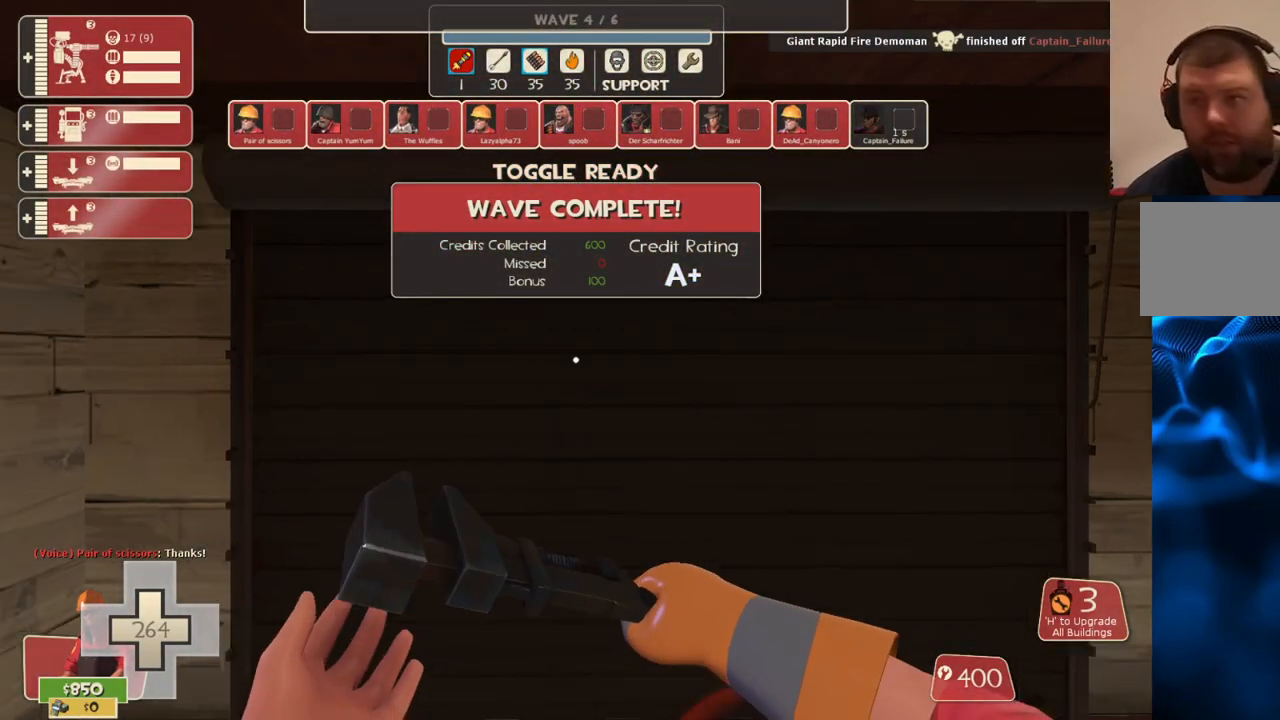
{"buttons": [], "left_stick": "left", "right_stick": "left", "events": [[17, "left_stick", "right"], [150, "right_stick", "center"], [250, "right_stick", "left"], [350, "left_stick", "down-left"], [450, "left_stick", "left"]]}
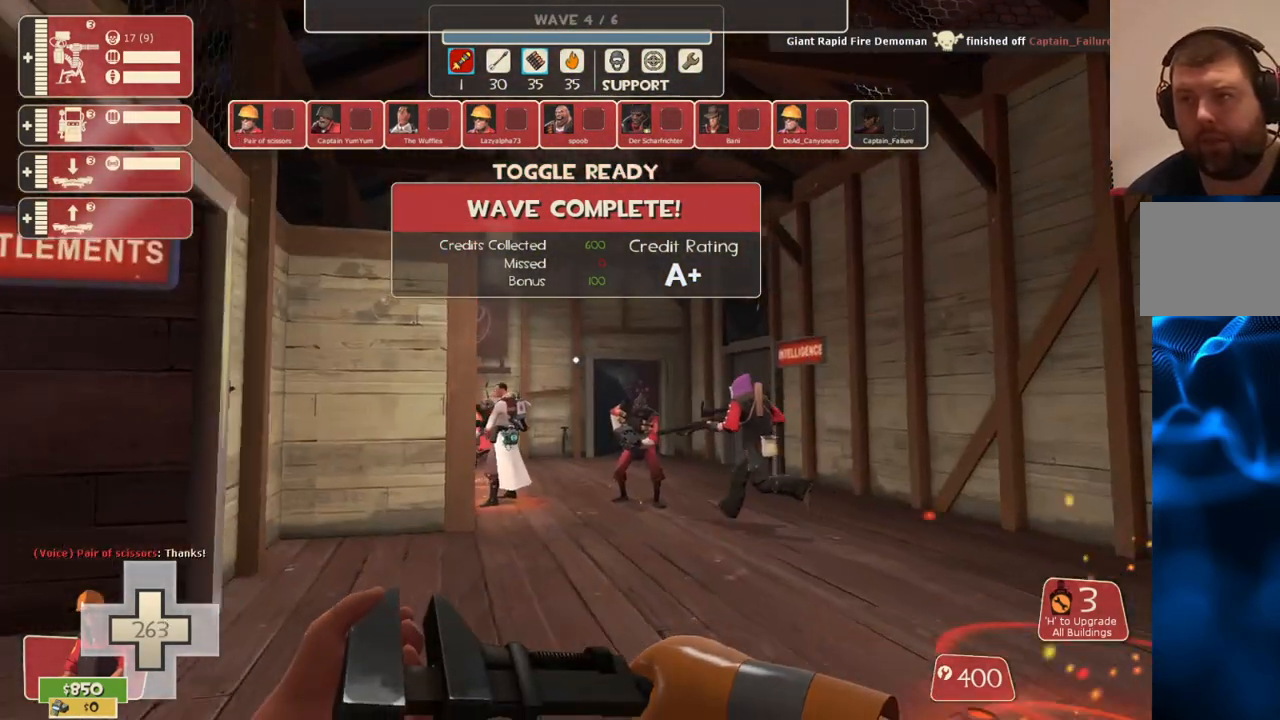
{"buttons": [], "left_stick": "up", "right_stick": "center", "events": [[17, "left_stick", "up-left"], [33, "right_stick", "center"], [233, "left_stick", "up"]]}
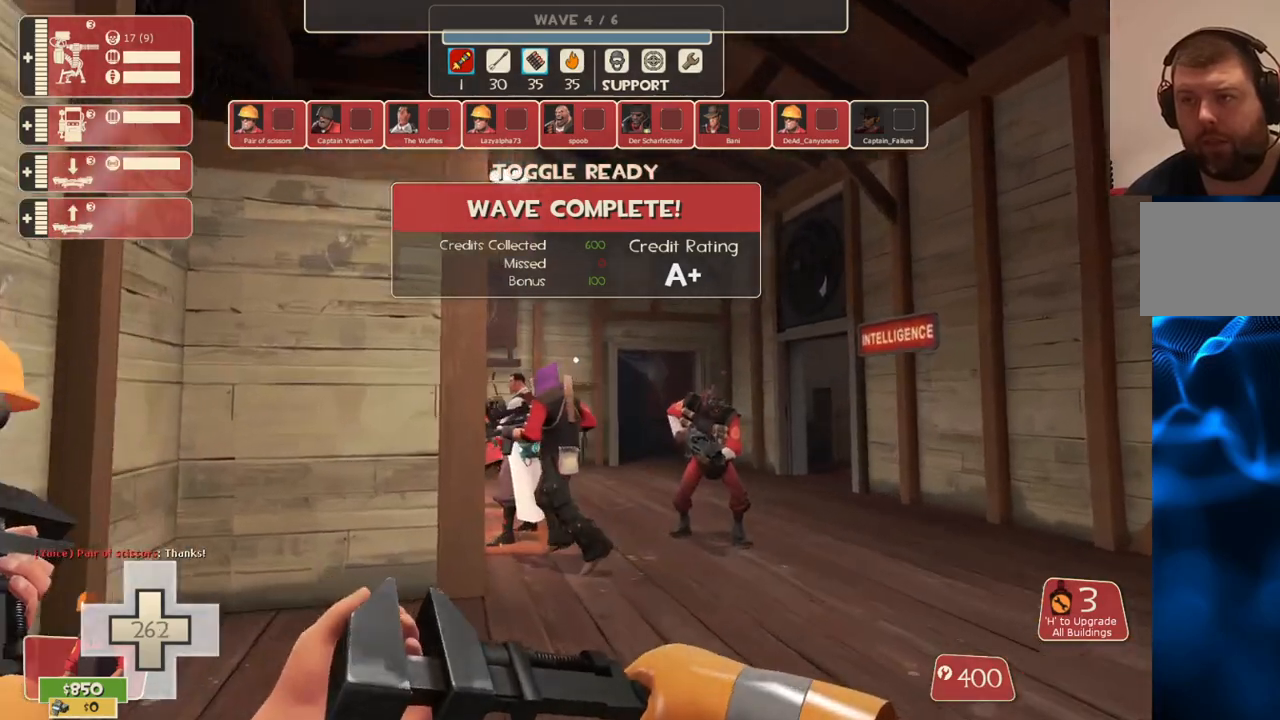
{"buttons": [], "left_stick": "right", "right_stick": "left", "events": [[283, "left_stick", "up-right"], [367, "right_stick", "left"], [483, "left_stick", "right"]]}
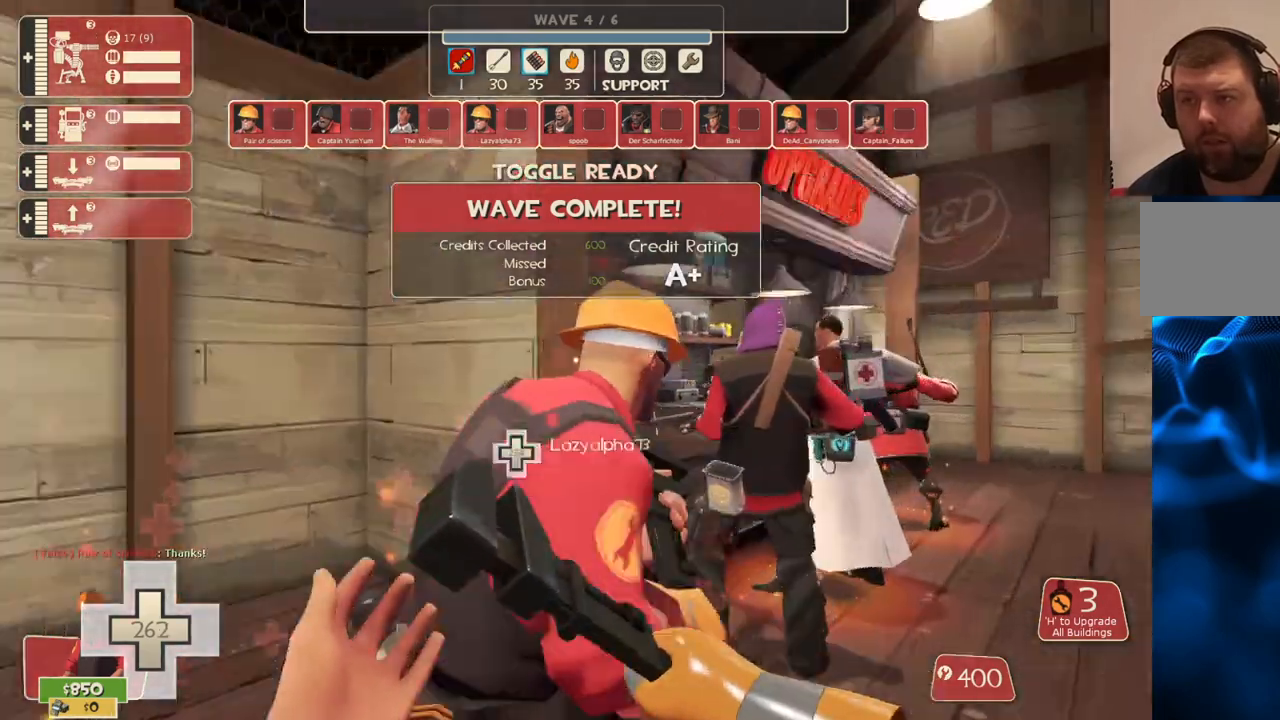
{"buttons": [], "left_stick": "up", "right_stick": "up-left", "events": [[17, "left_stick", "down-right"], [117, "left_stick", "down-left"], [183, "right_stick", "center"], [250, "left_stick", "up-left"], [367, "left_stick", "up"], [367, "right_stick", "up-left"]]}
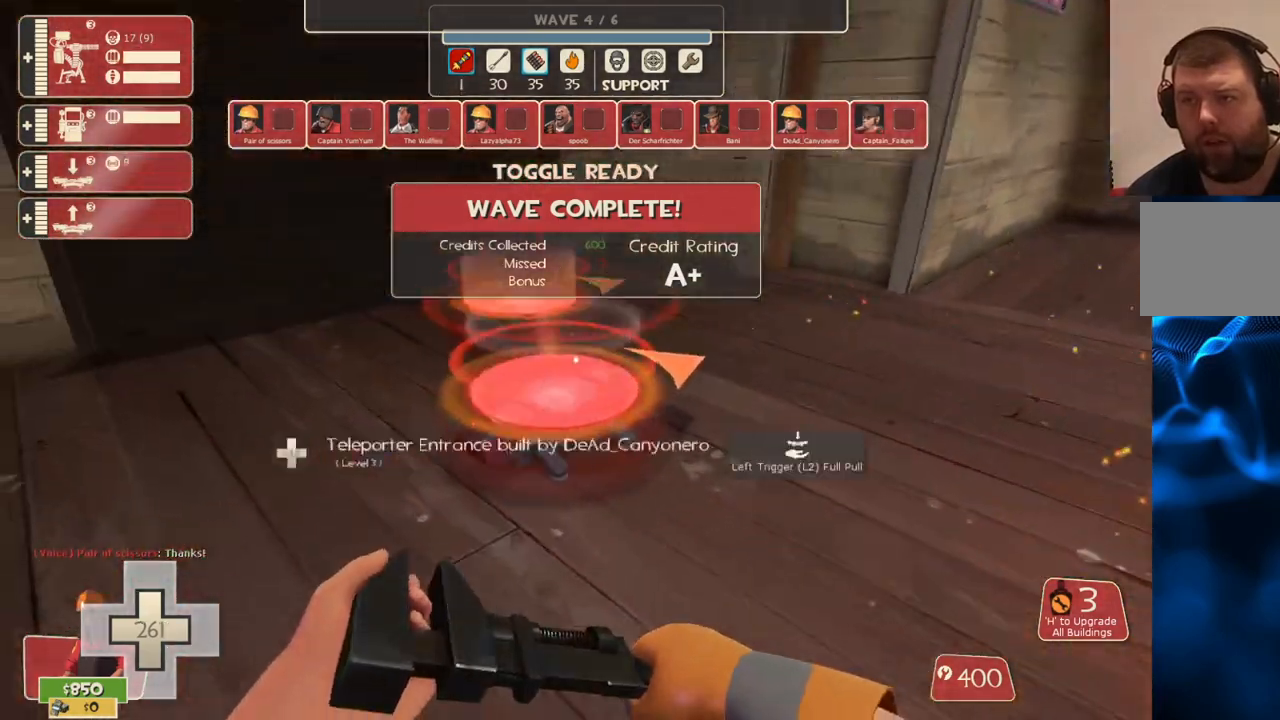
{"buttons": [], "left_stick": "center", "right_stick": "center", "events": [[17, "right_stick", "center"], [133, "left_stick", "center"]]}
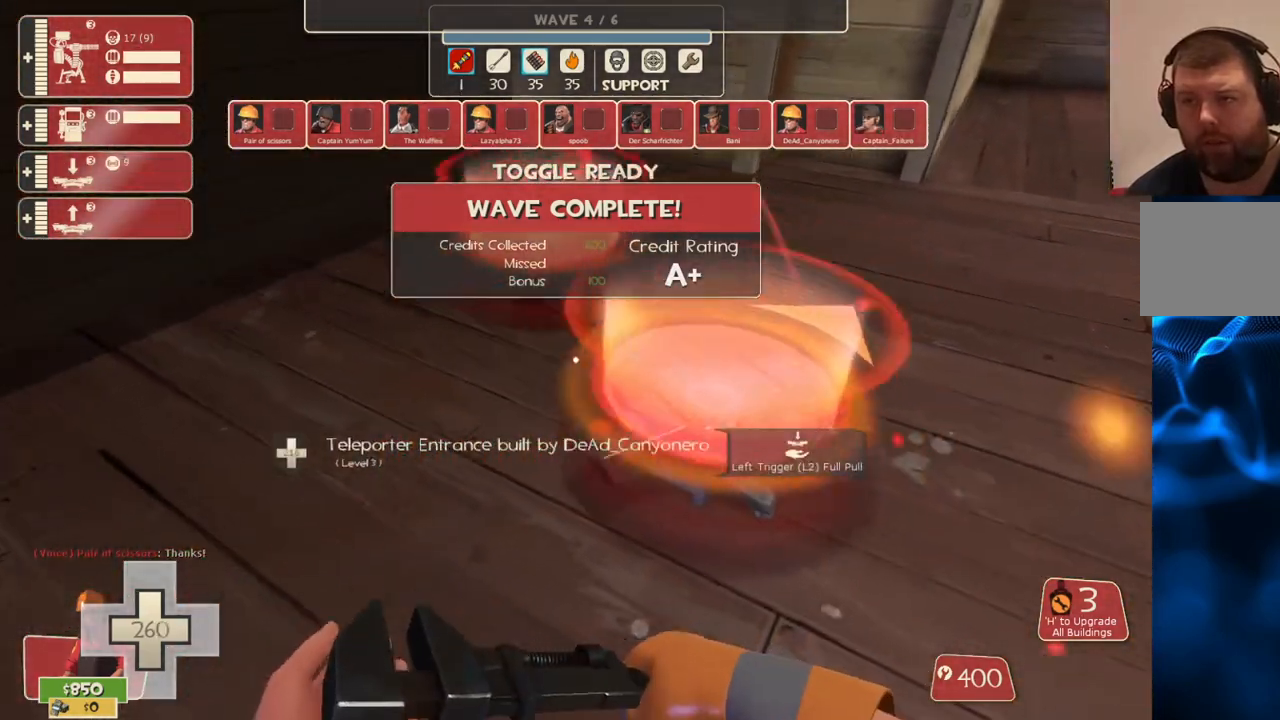
{"buttons": ["L2"], "left_stick": "center", "right_stick": "center", "events": [[483, "L2", "down"]]}
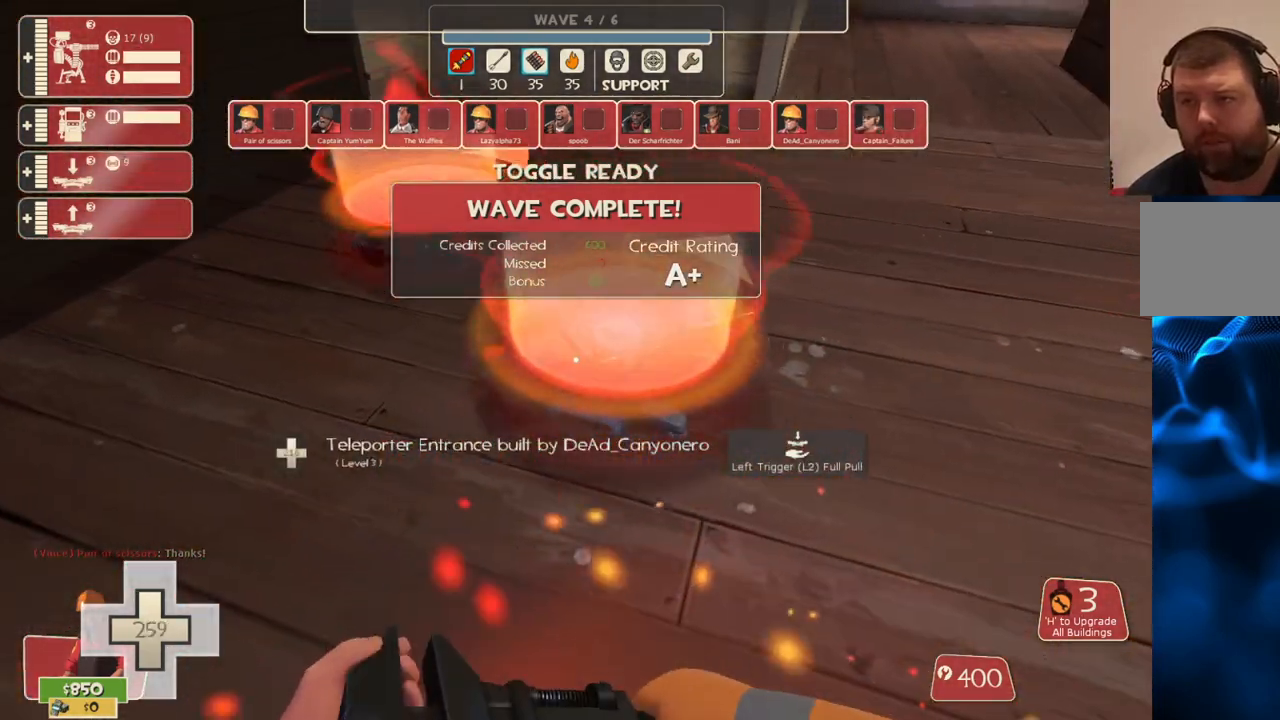
{"buttons": [], "left_stick": "center", "right_stick": "center", "events": [[133, "L2", "up"], [167, "right_stick", "right"], [283, "right_stick", "center"], [333, "left_stick", "left"], [450, "left_stick", "center"]]}
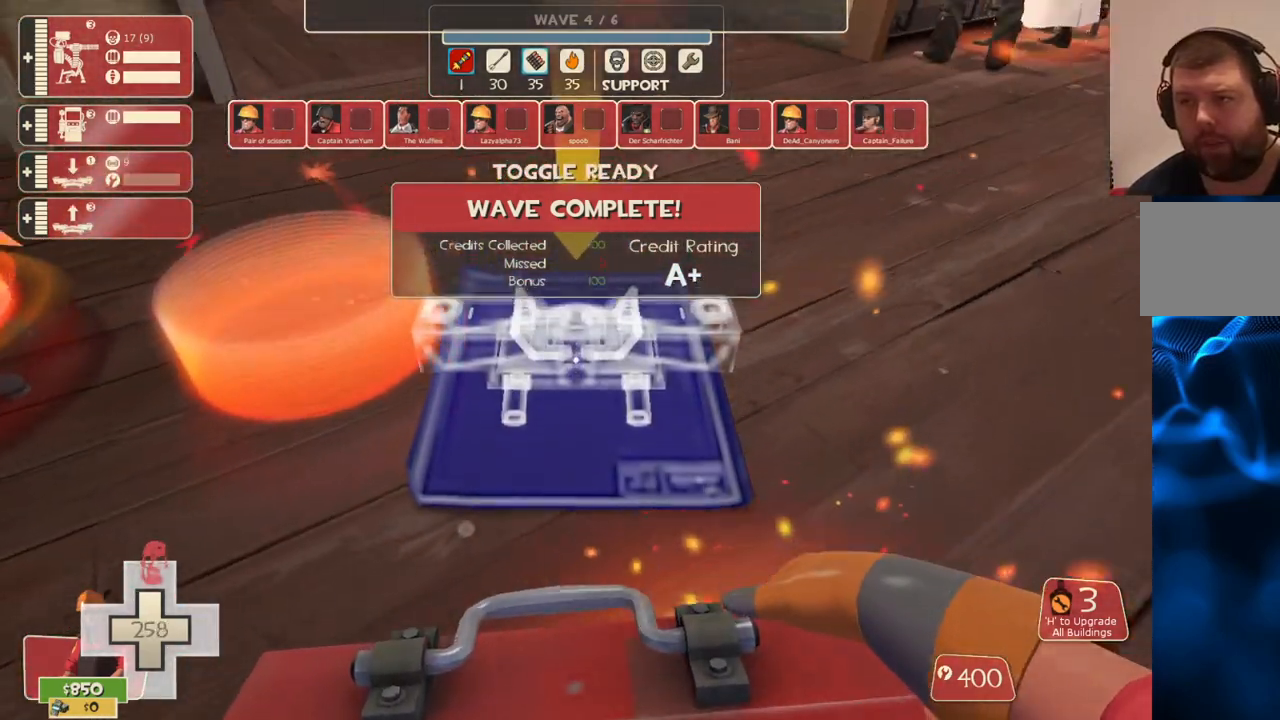
{"buttons": [], "left_stick": "center", "right_stick": "center", "events": []}
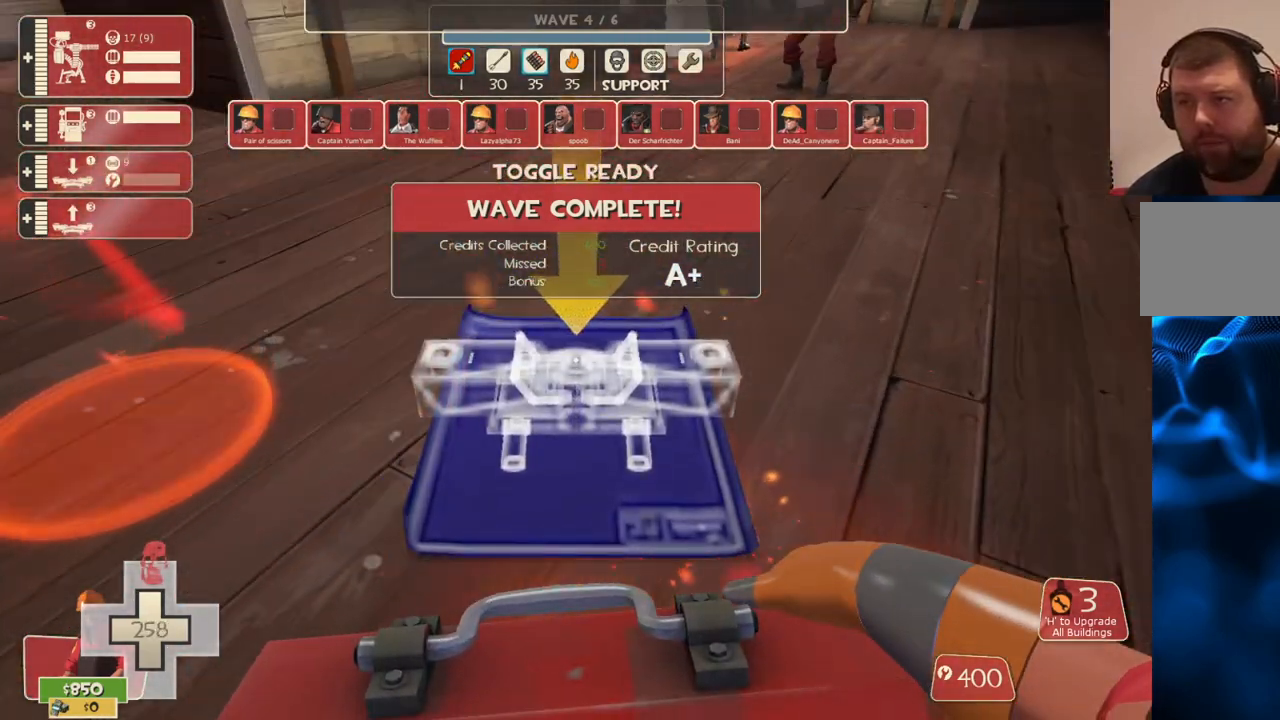
{"buttons": [], "left_stick": "center", "right_stick": "center", "events": []}
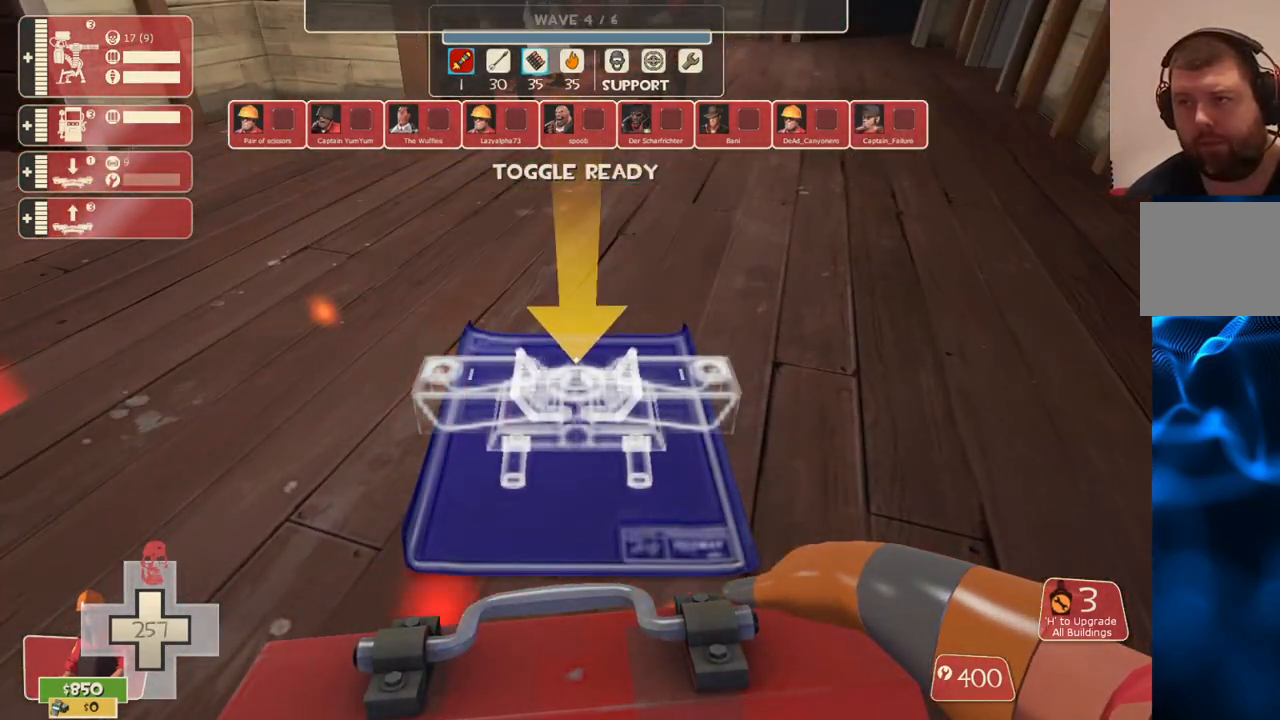
{"buttons": [], "left_stick": "up", "right_stick": "center", "events": [[17, "R2", "down"], [117, "R2", "up"], [200, "left_stick", "up"], [317, "right_stick", "down"], [433, "right_stick", "center"]]}
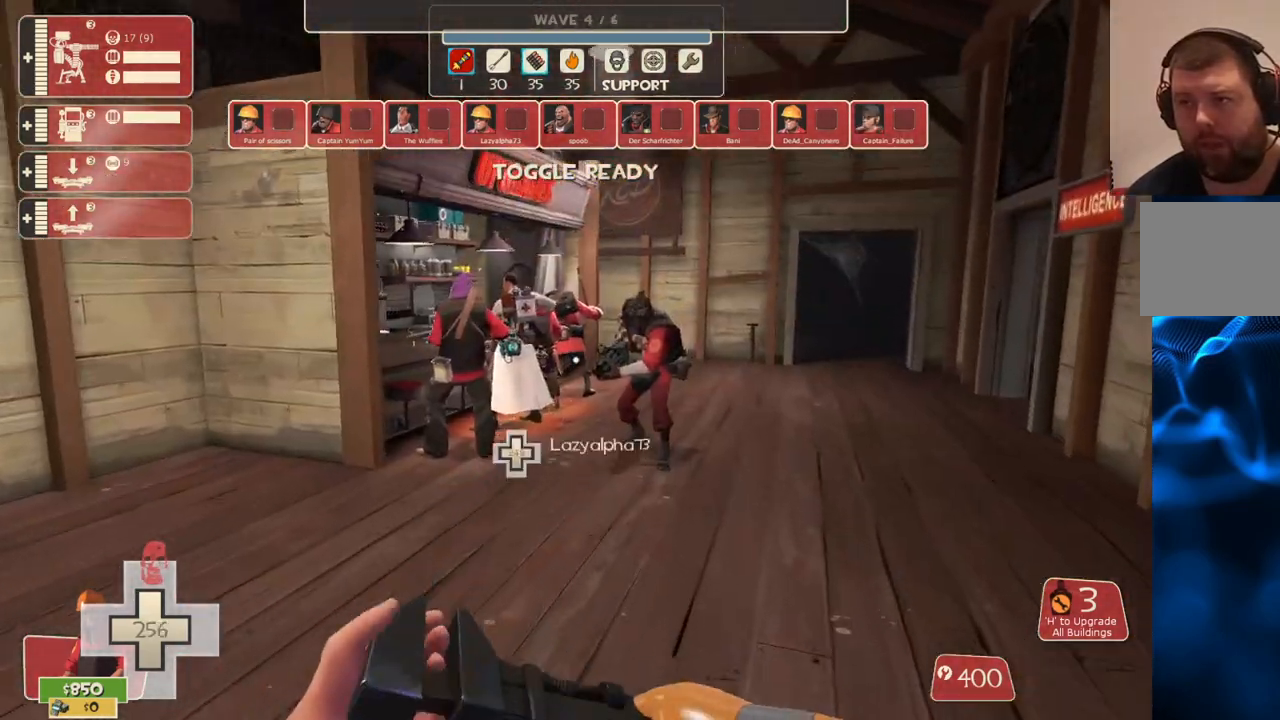
{"buttons": [], "left_stick": "up", "right_stick": "center", "events": []}
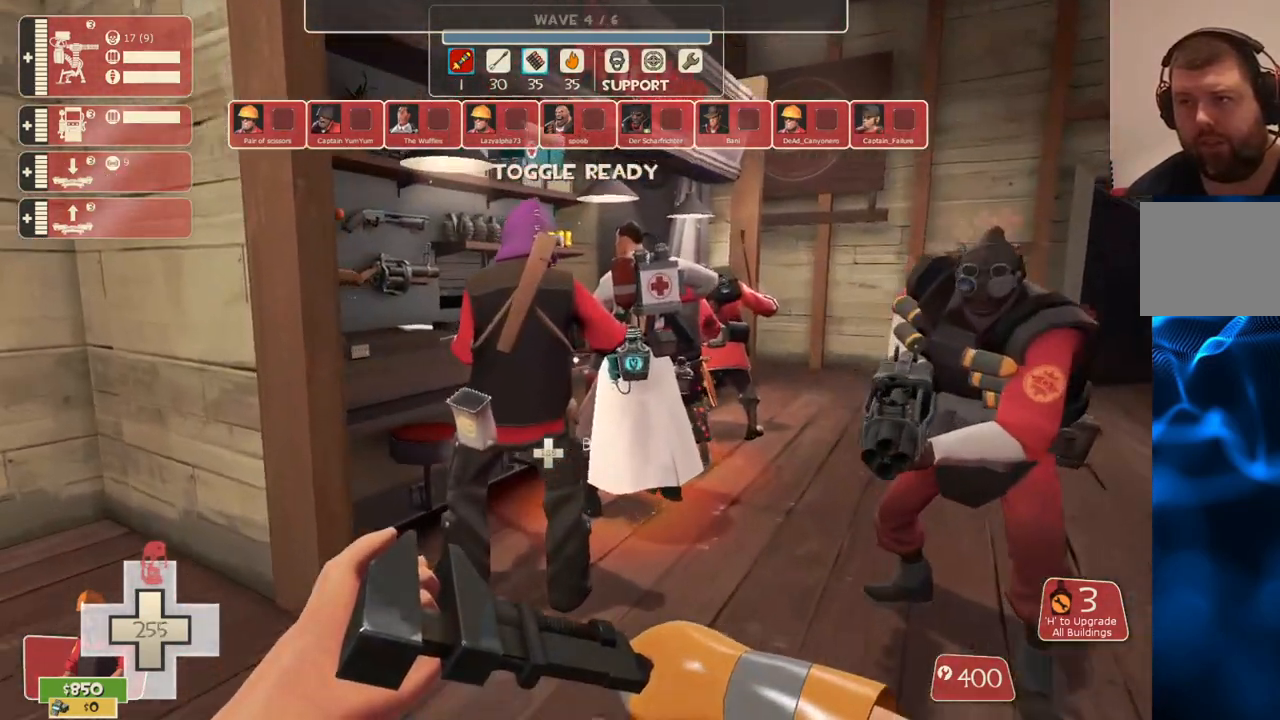
{"buttons": [], "left_stick": "up", "right_stick": "center", "events": [[200, "right_stick", "left"], [350, "right_stick", "center"]]}
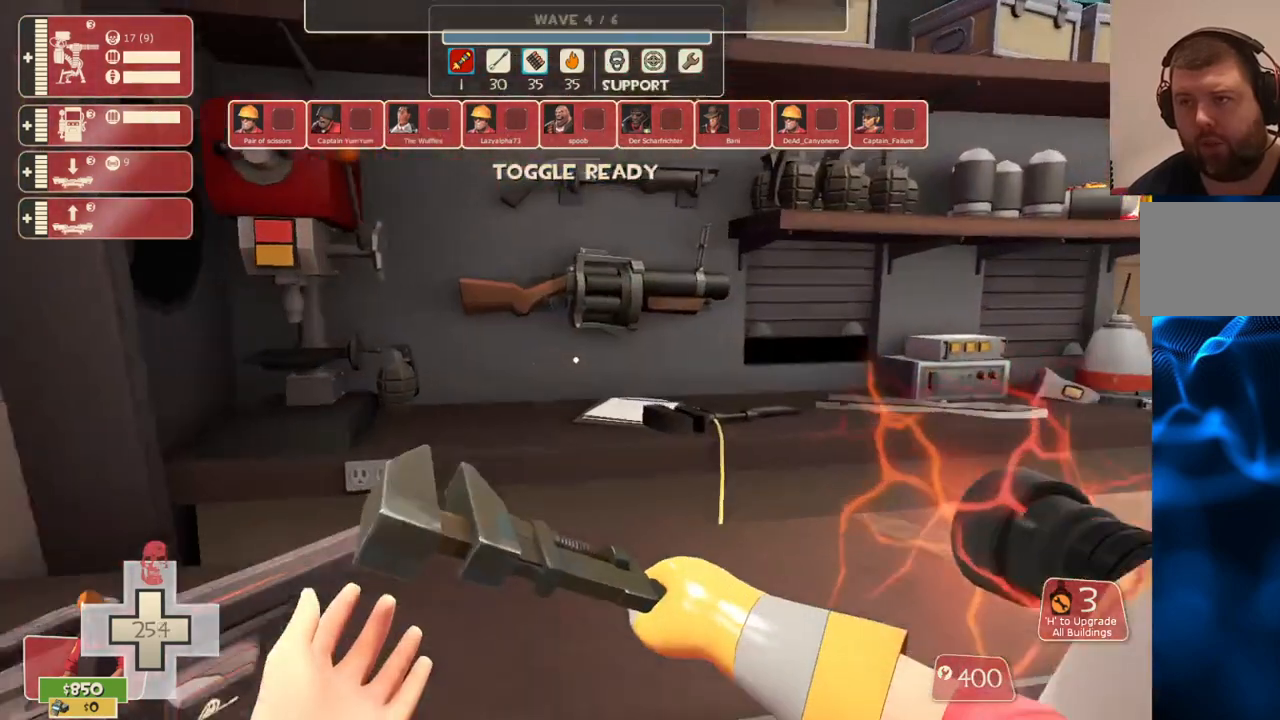
{"buttons": [], "left_stick": "center", "right_stick": "up-right", "events": [[17, "left_stick", "center"], [383, "right_stick", "up-right"]]}
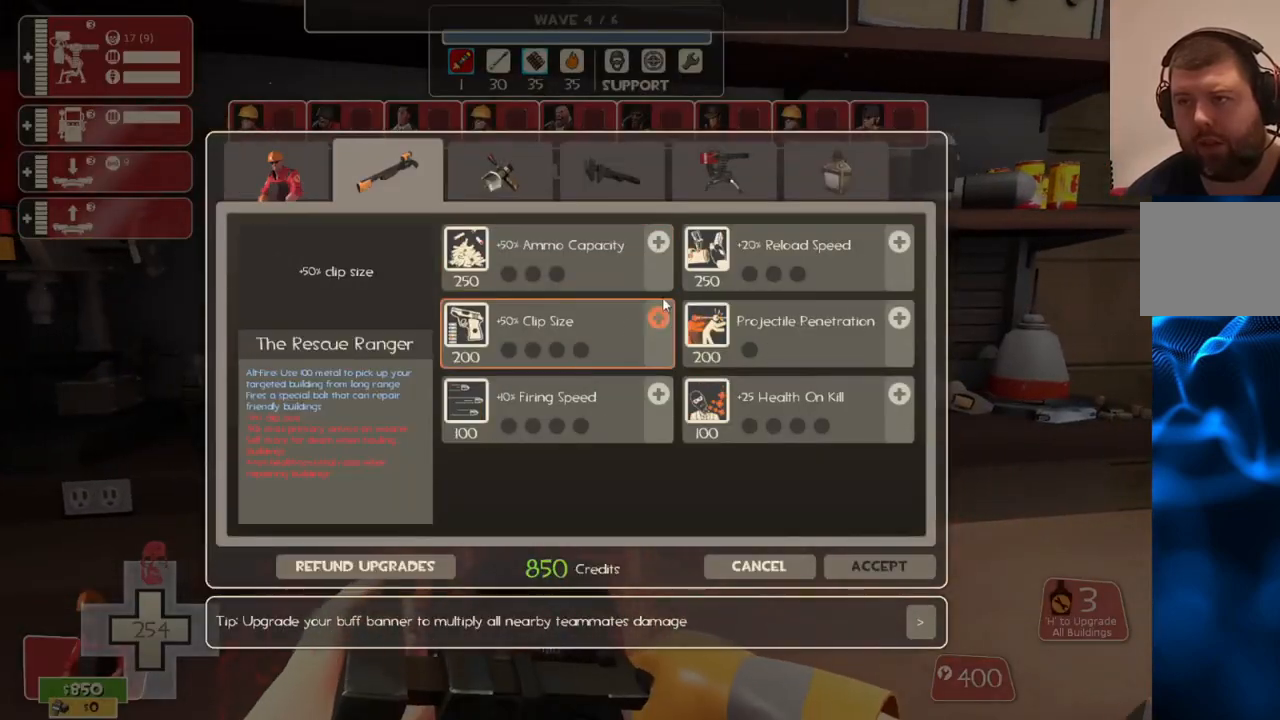
{"buttons": [], "left_stick": "center", "right_stick": "right", "events": [[217, "right_stick", "center"], [433, "right_stick", "right"]]}
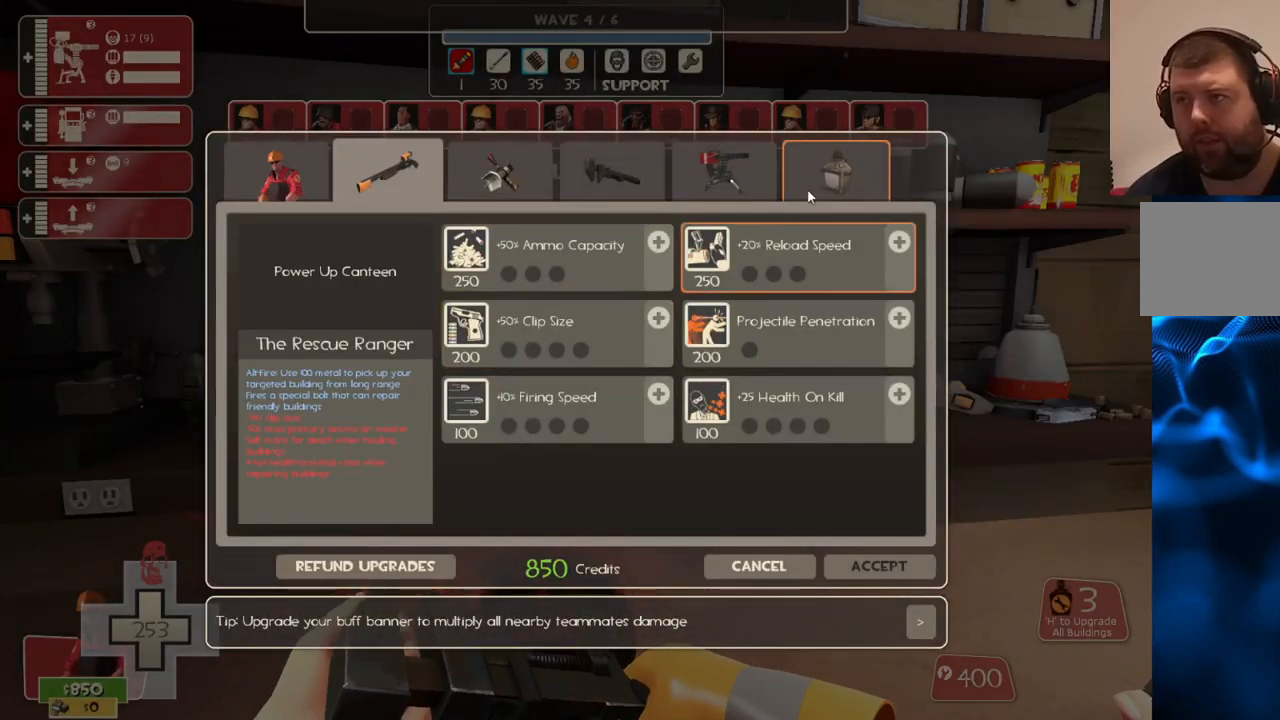
{"buttons": [], "left_stick": "center", "right_stick": "center", "events": [[50, "right_stick", "center"], [100, "R2", "down"], [250, "R2", "up"]]}
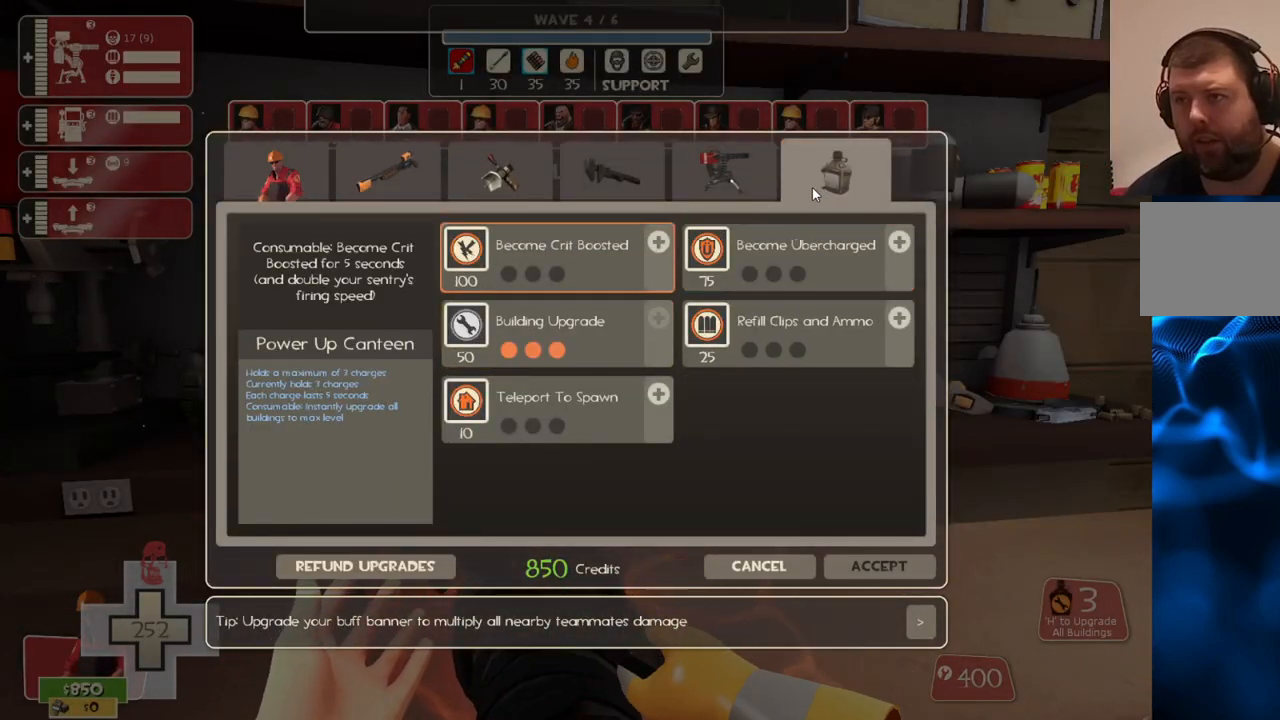
{"buttons": [], "left_stick": "center", "right_stick": "left", "events": [[150, "right_stick", "left"], [300, "right_stick", "center"], [450, "right_stick", "left"]]}
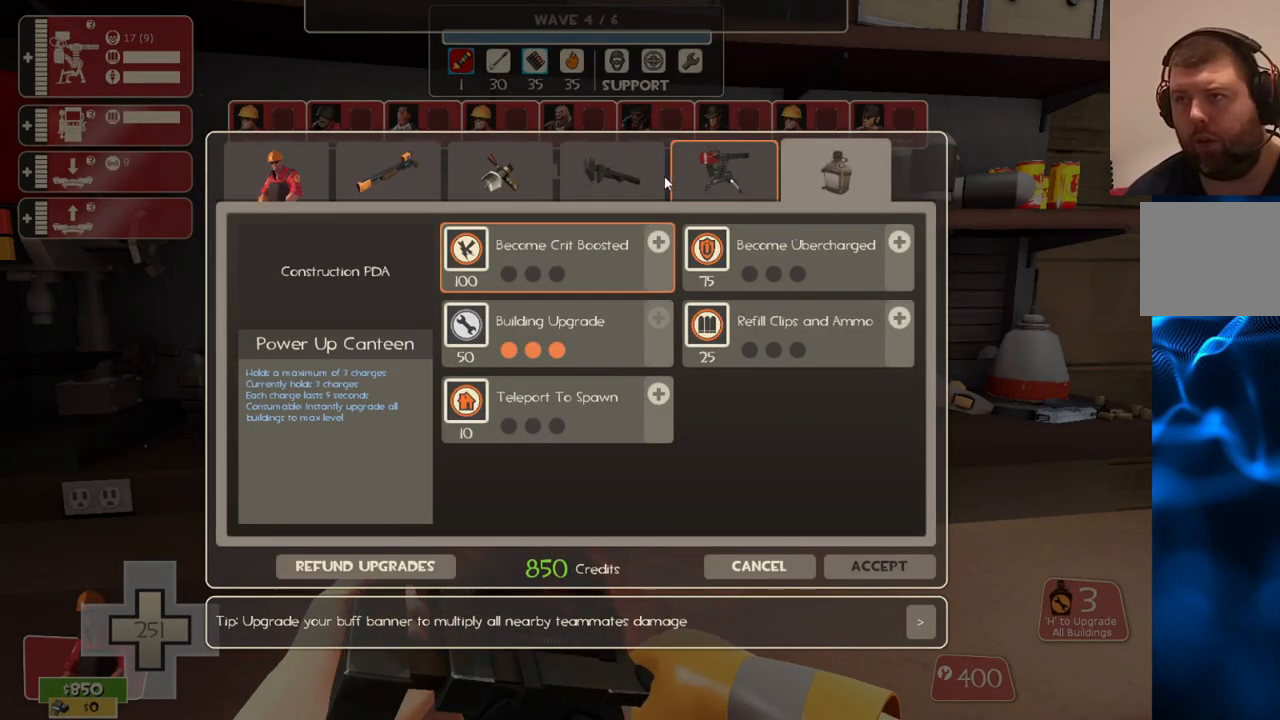
{"buttons": [], "left_stick": "center", "right_stick": "left", "events": []}
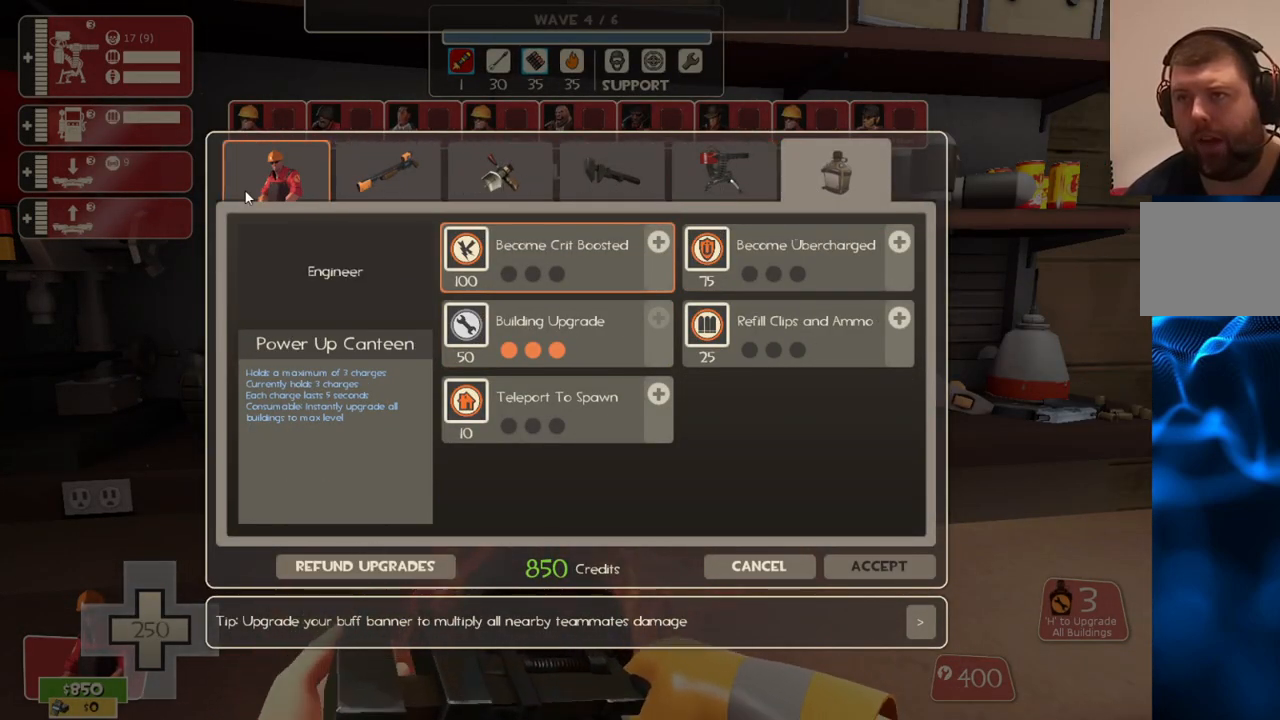
{"buttons": [], "left_stick": "center", "right_stick": "down-right", "events": [[17, "R2", "down"], [17, "right_stick", "center"], [167, "R2", "up"], [183, "right_stick", "down-right"]]}